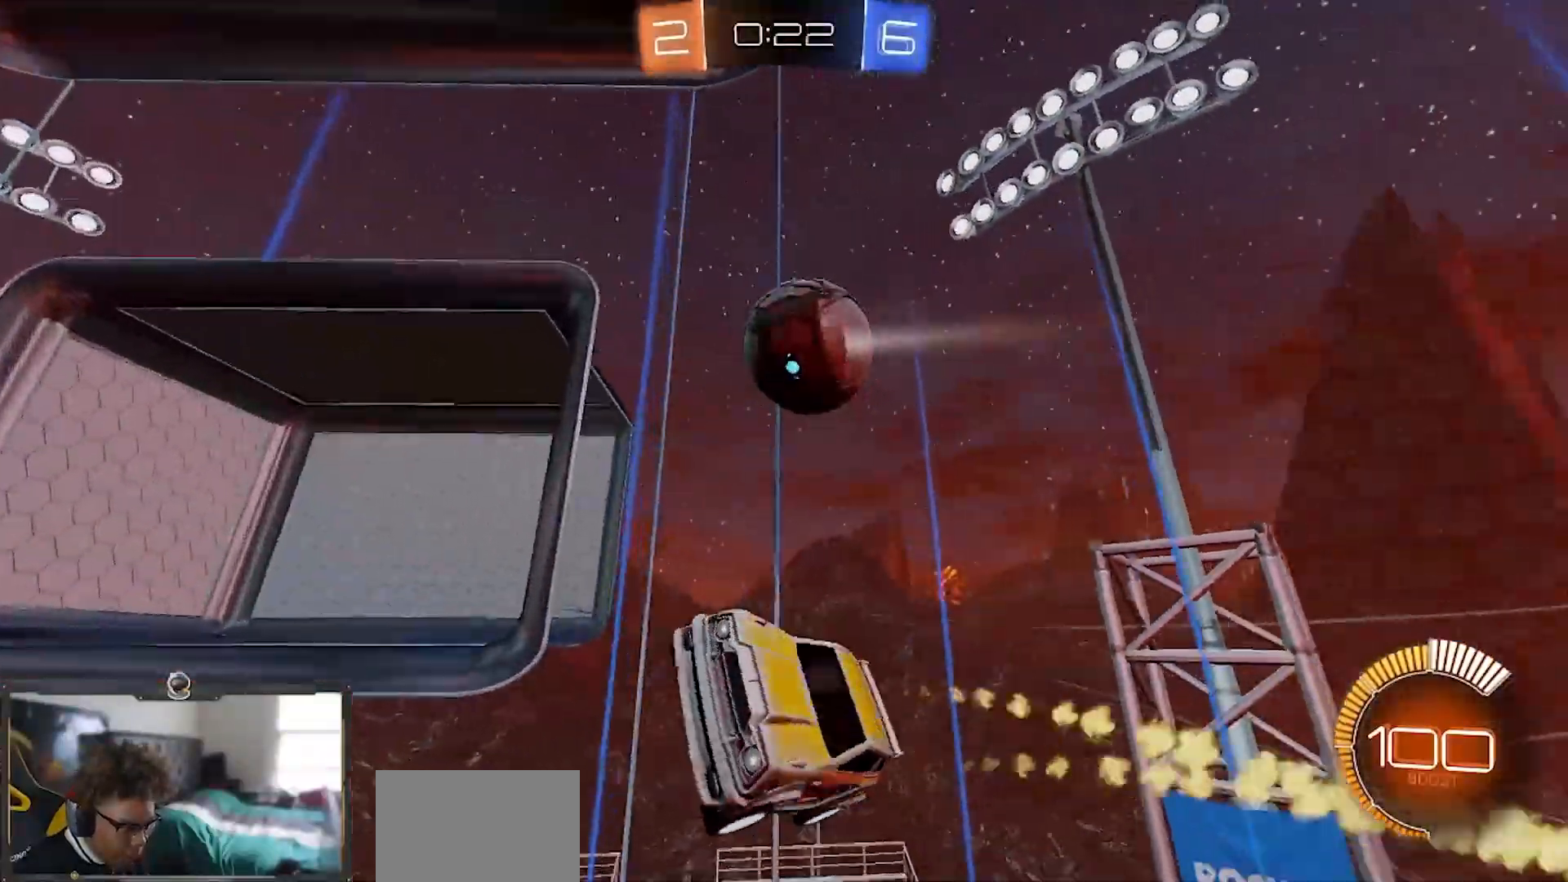
Gameplay with a controller (PlayStation layout); each line is a JSON object with the inputs held at the frame after it. "events" lists button and stick changes between this image and that frame as [ms after this image, input, new state], when the widget could be followed in between. Not read: START.
{"buttons": ["R1", "R2"], "left_stick": "down", "right_stick": "center", "events": []}
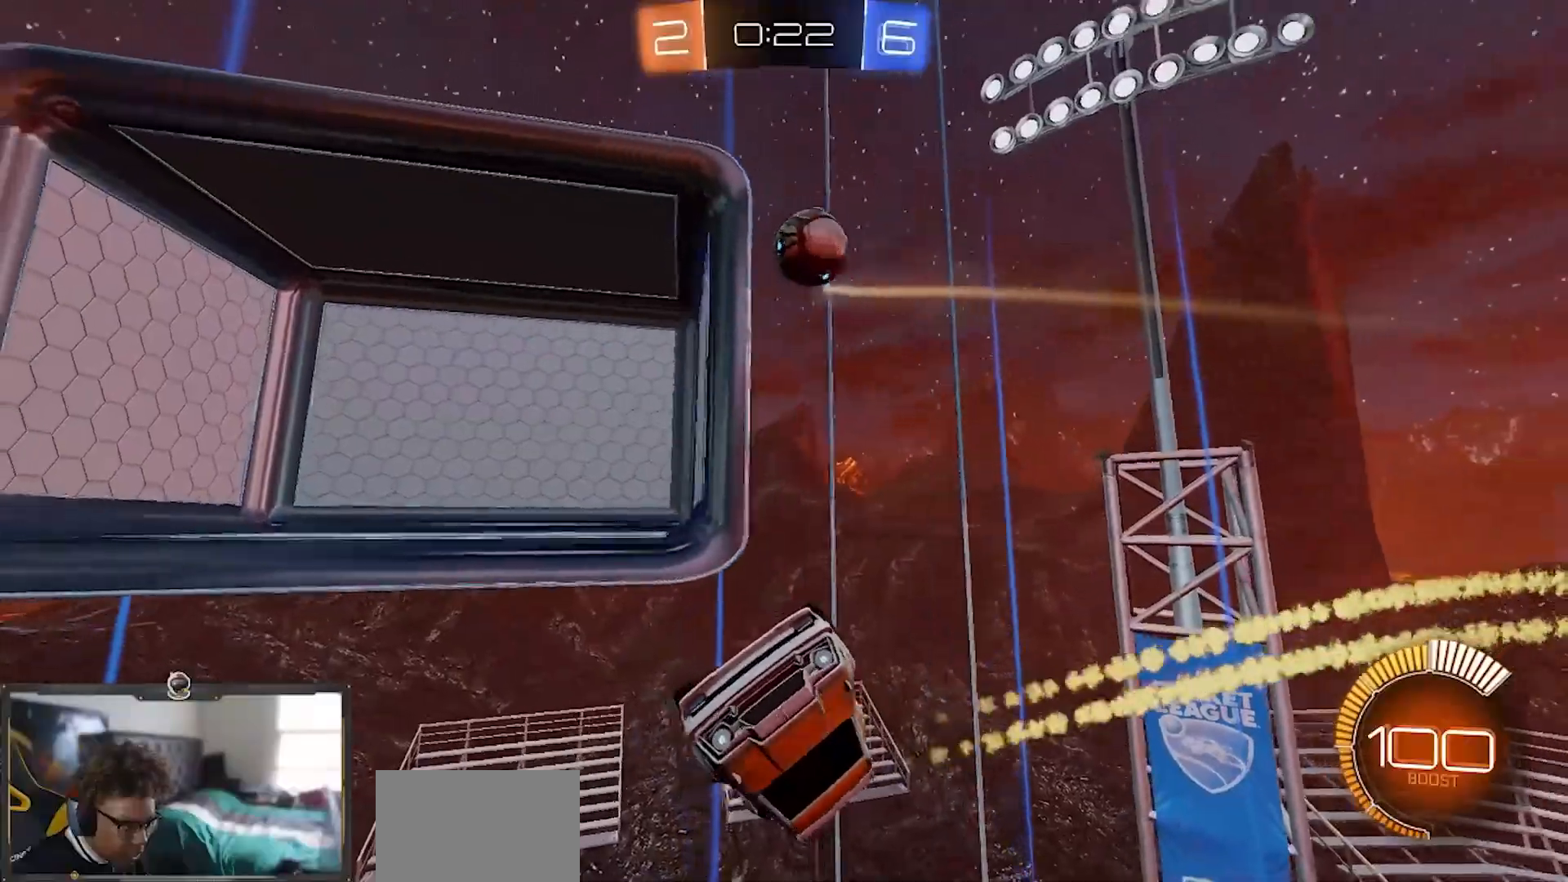
{"buttons": ["L1", "R1", "R2"], "left_stick": "down-left", "right_stick": "center", "events": [[133, "L1", "down"], [133, "left_stick", "down-left"]]}
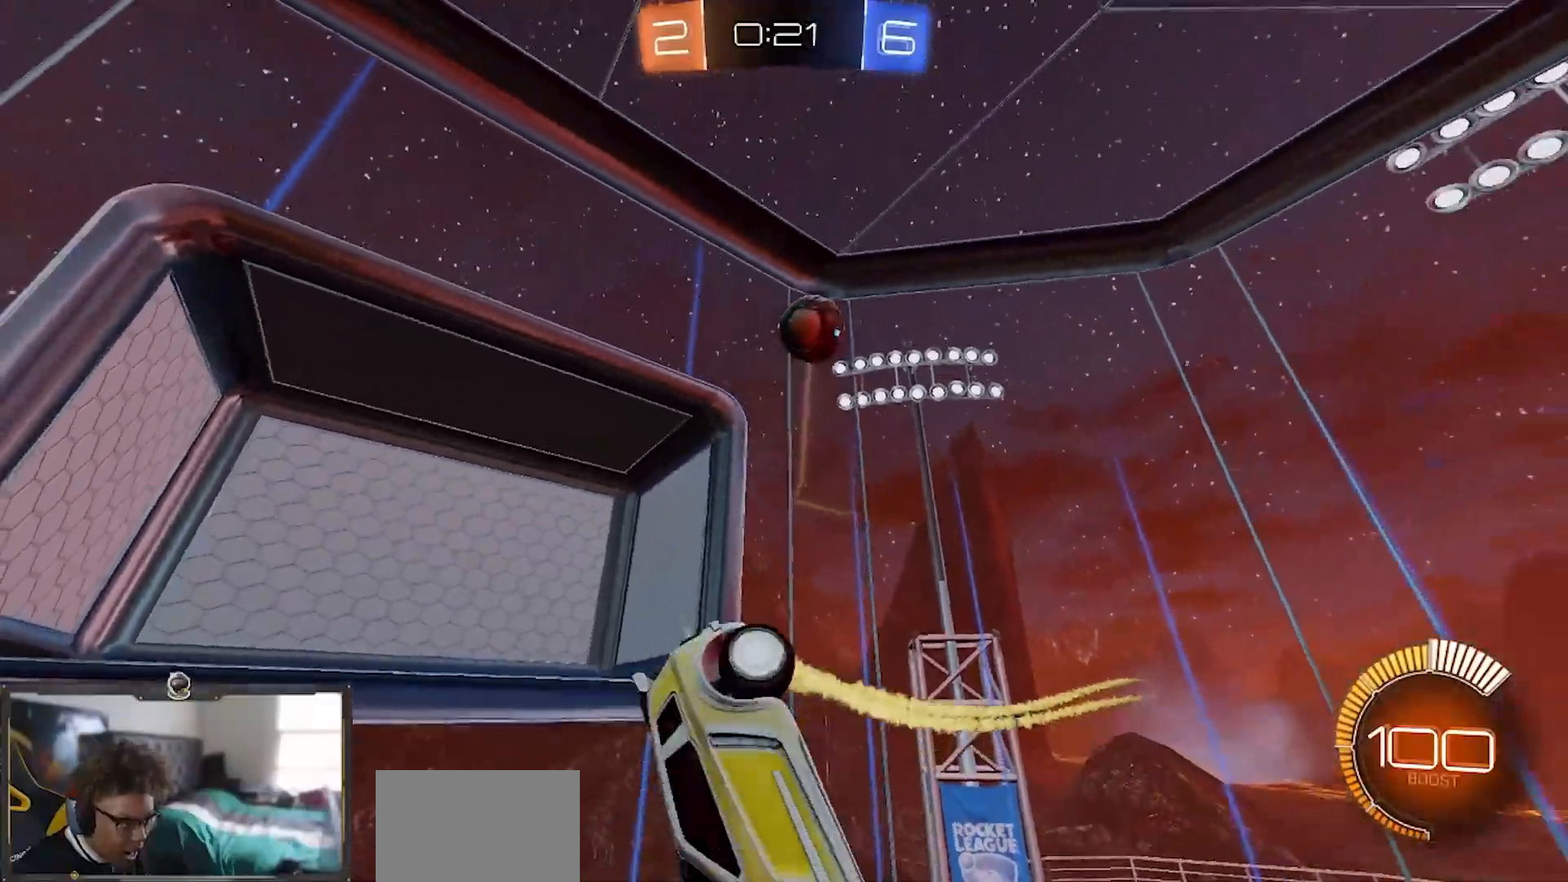
{"buttons": ["R1", "R2"], "left_stick": "center", "right_stick": "down", "events": [[167, "L1", "up"], [184, "left_stick", "center"], [184, "right_stick", "down"]]}
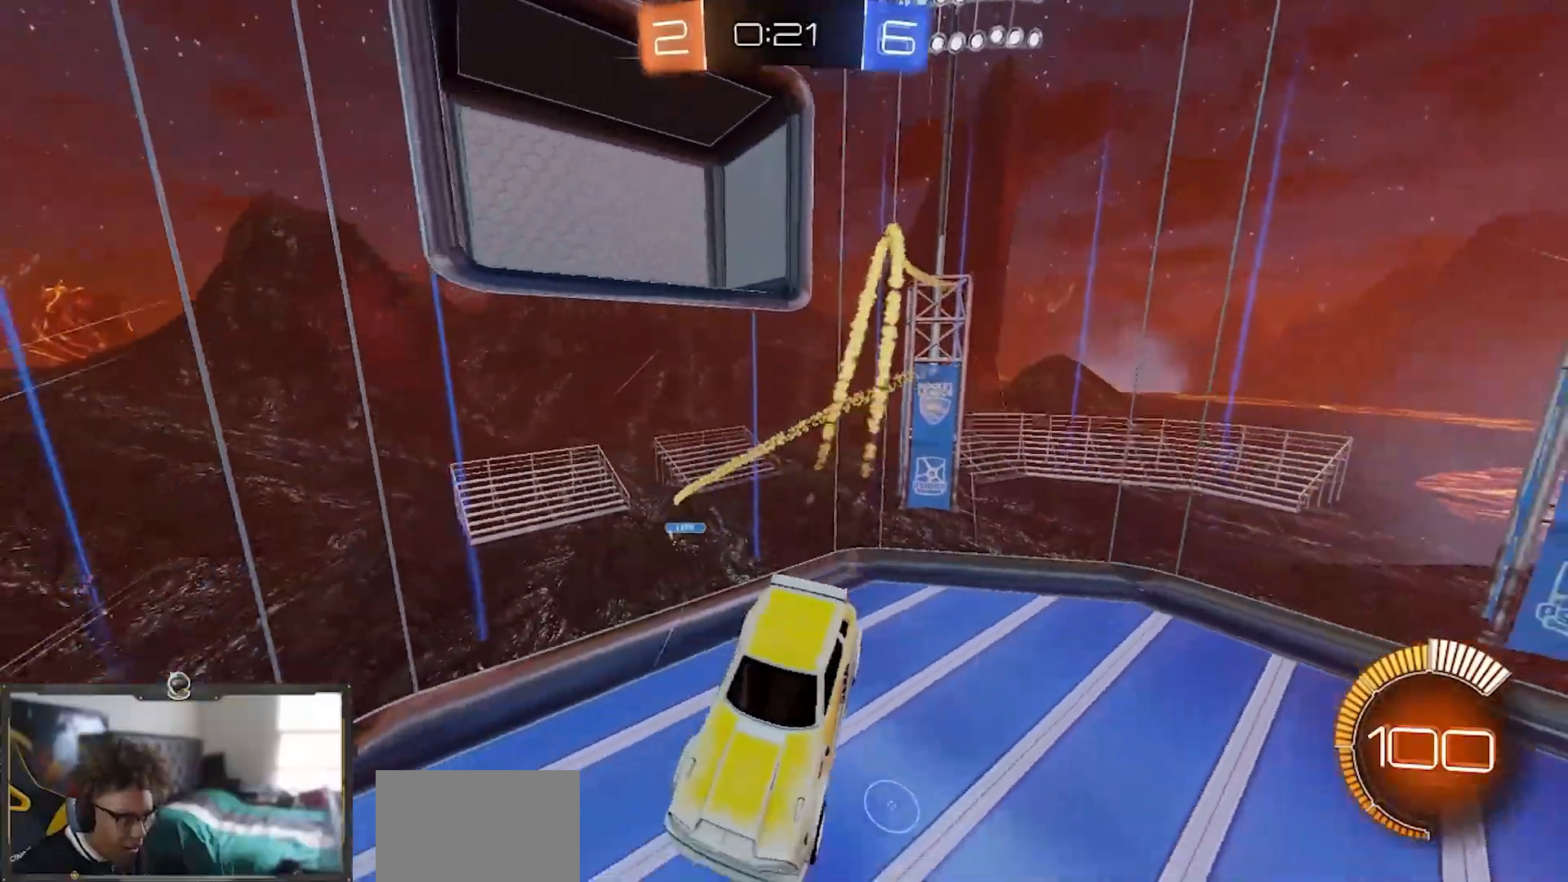
{"buttons": ["R2"], "left_stick": "center", "right_stick": "center", "events": [[34, "R1", "up"], [134, "right_stick", "center"], [167, "L1", "down"], [200, "left_stick", "right"], [284, "L1", "up"], [284, "left_stick", "center"]]}
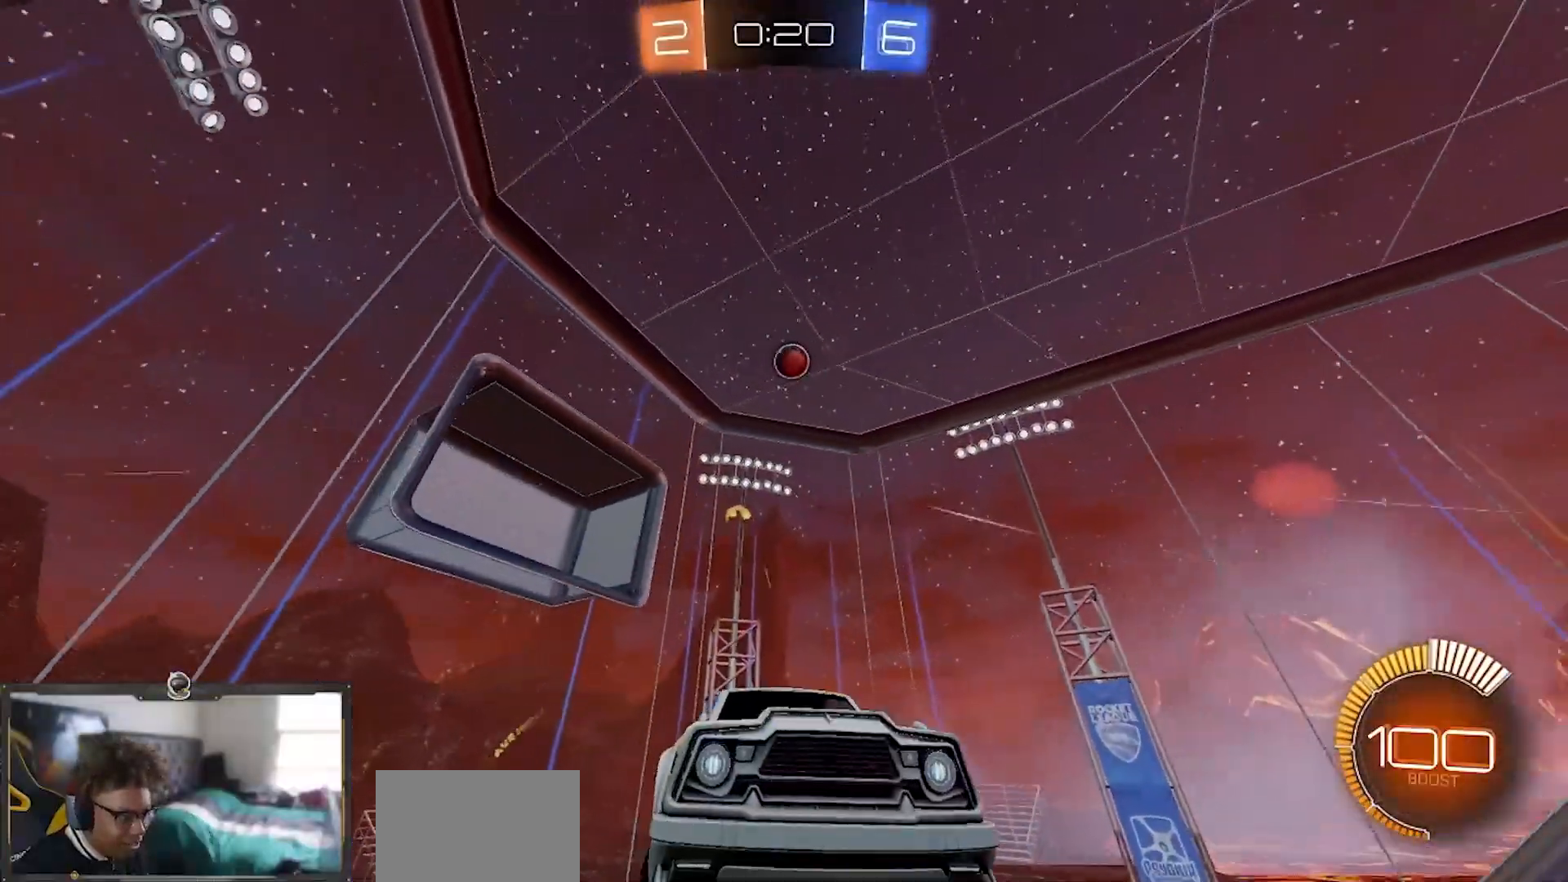
{"buttons": ["R2"], "left_stick": "left", "right_stick": "center", "events": [[267, "left_stick", "left"]]}
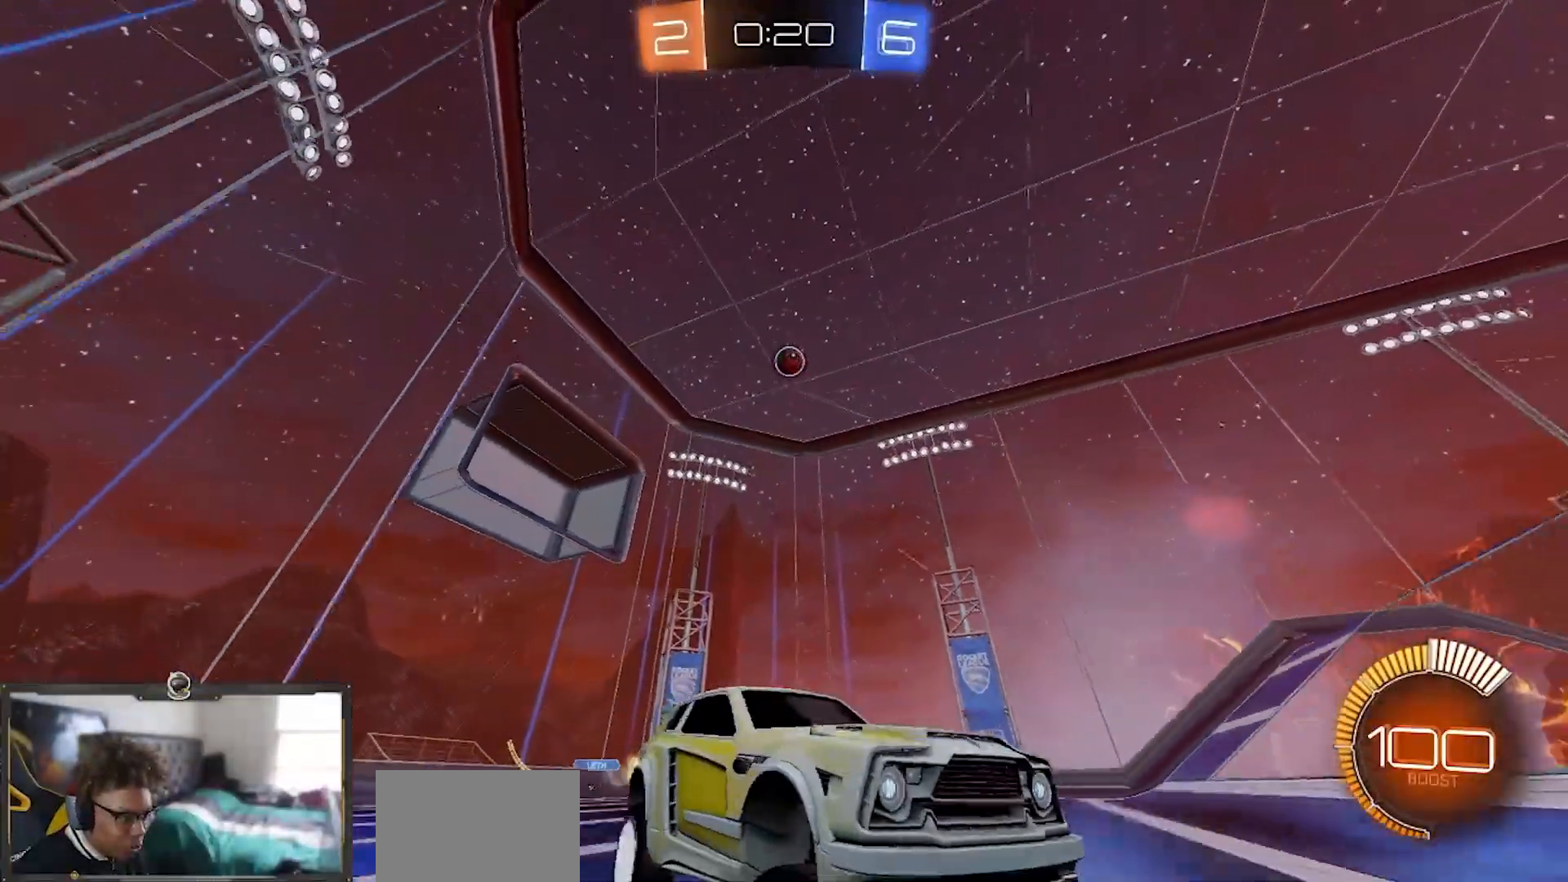
{"buttons": ["R2"], "left_stick": "left", "right_stick": "center", "events": [[267, "L2", "down"], [334, "R2", "up"], [484, "R2", "down"], [501, "L2", "up"]]}
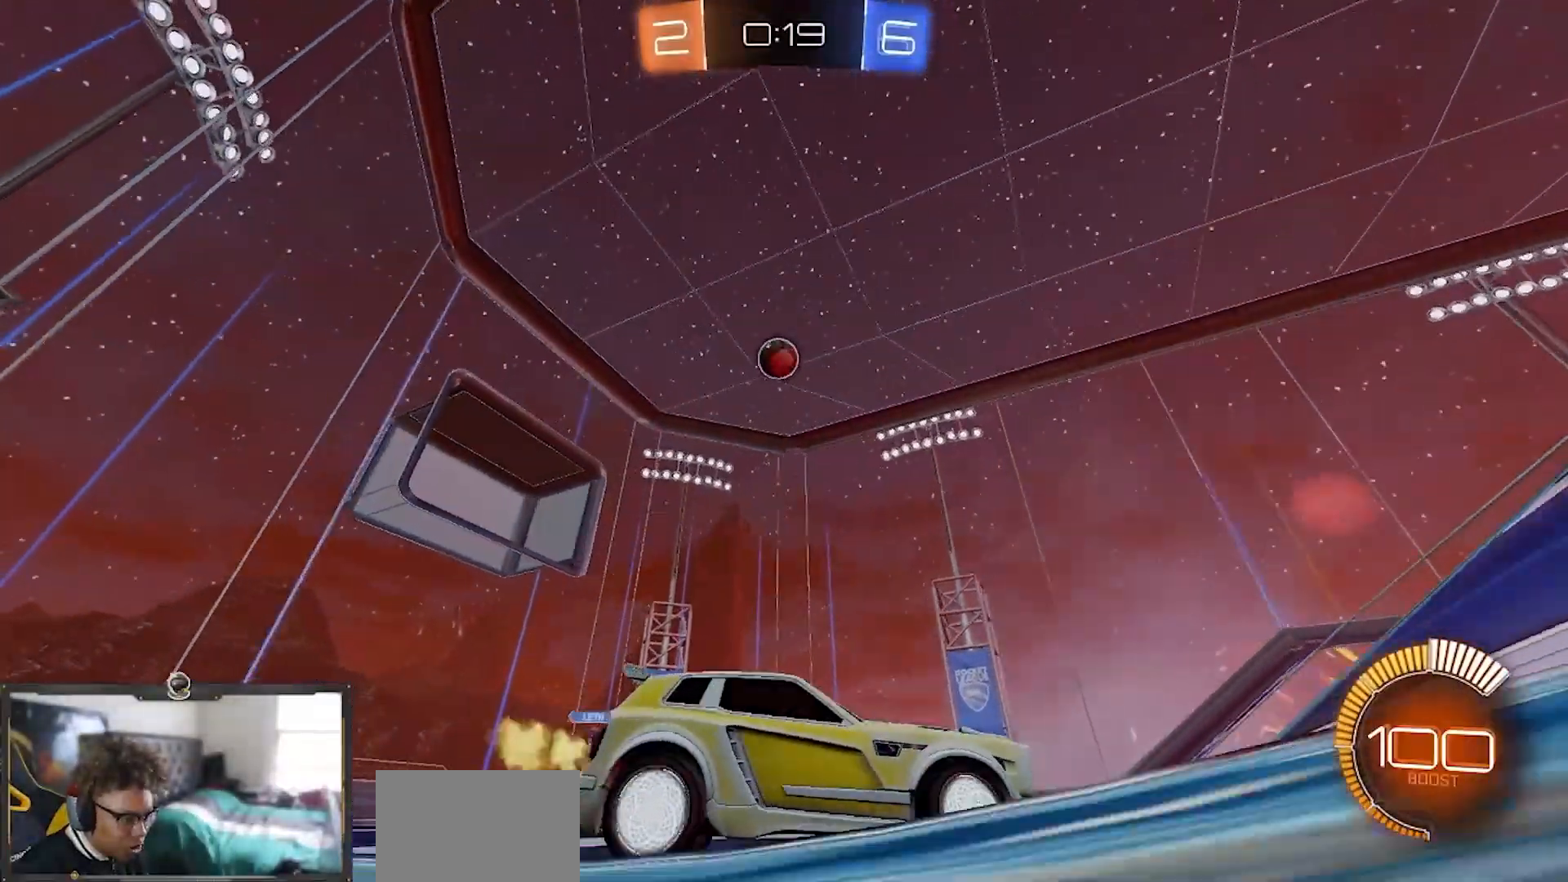
{"buttons": ["L2", "R2"], "left_stick": "left", "right_stick": "center", "events": [[16, "left_stick", "center"], [67, "left_stick", "right"], [150, "left_stick", "center"], [233, "R2", "up"], [350, "L2", "down"], [417, "left_stick", "left"], [467, "R2", "down"]]}
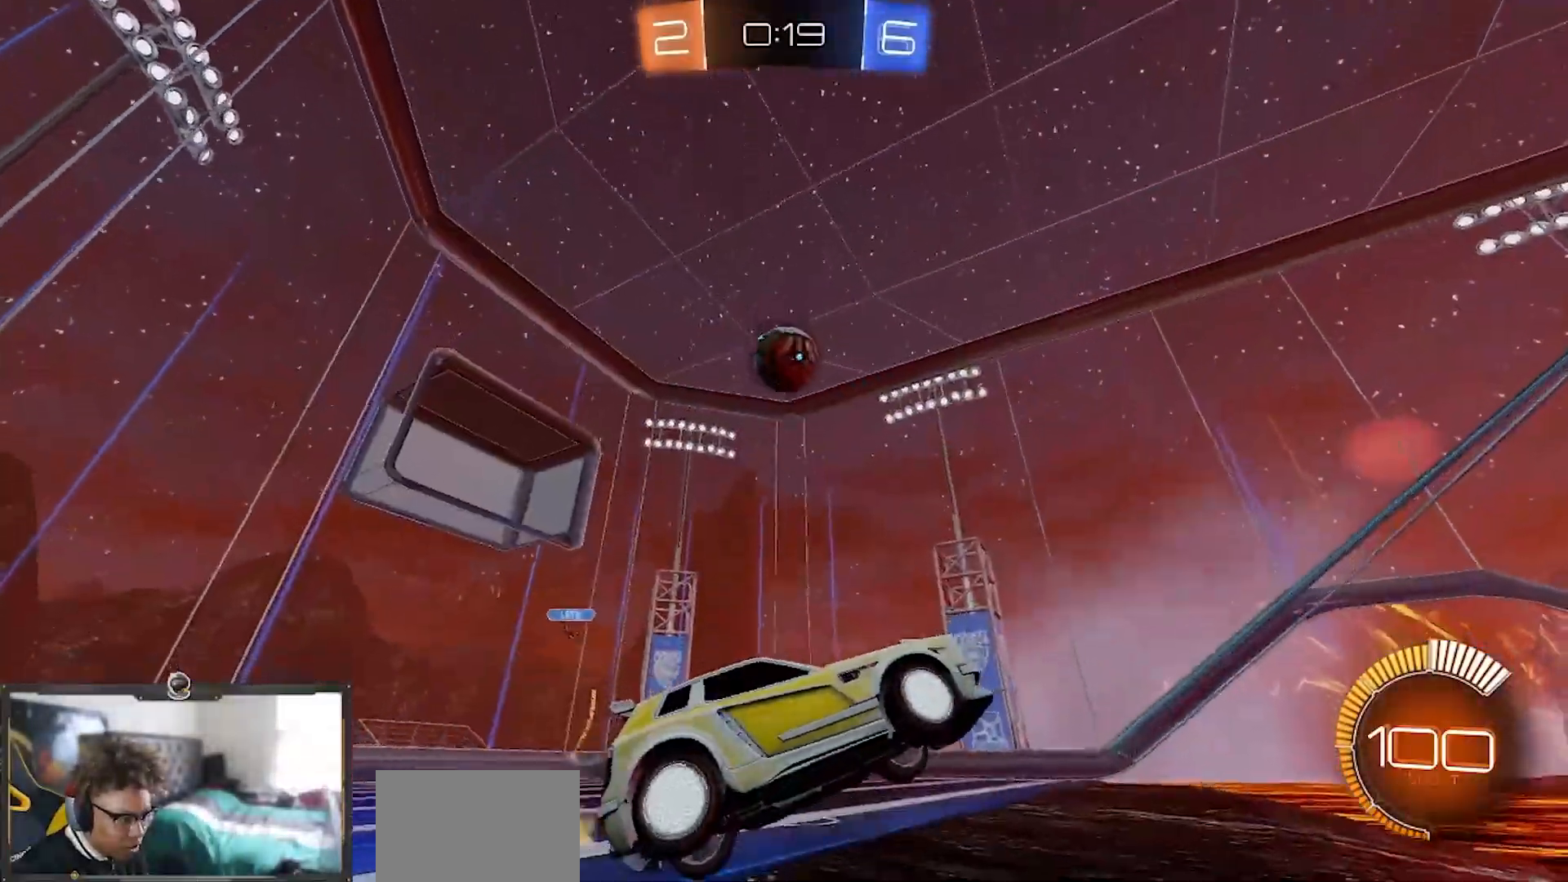
{"buttons": ["R1", "R2"], "left_stick": "up-left", "right_stick": "center", "events": [[17, "L2", "up"], [100, "left_stick", "center"], [301, "left_stick", "left"], [401, "CROSS", "down"], [401, "R1", "down"], [417, "left_stick", "up-left"], [501, "CROSS", "up"]]}
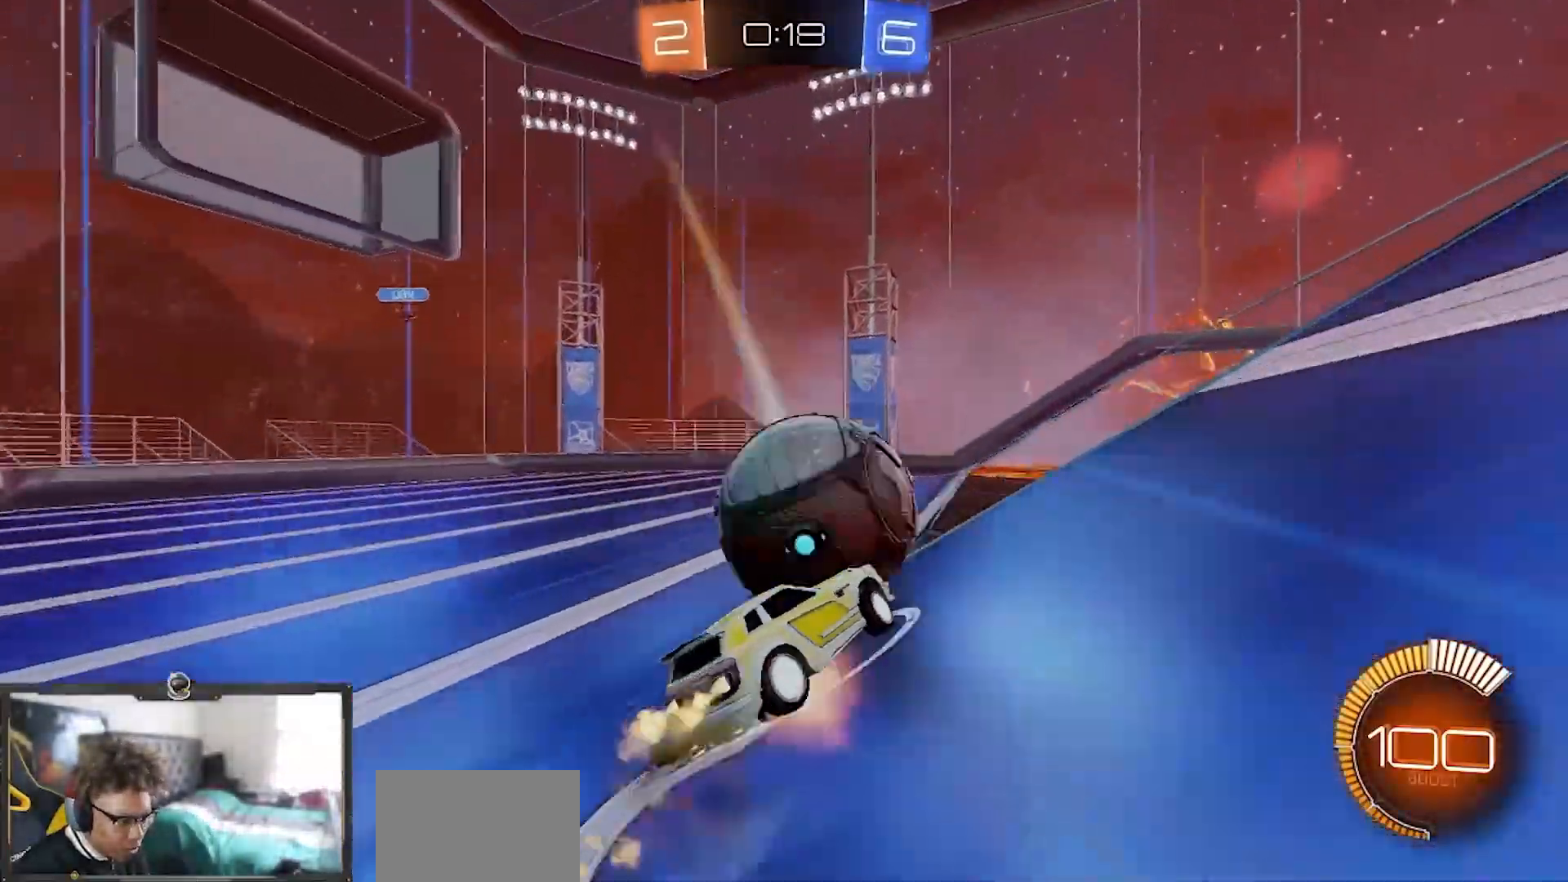
{"buttons": [], "left_stick": "left", "right_stick": "center", "events": [[33, "CROSS", "down"], [50, "TRIANGLE", "down"], [67, "CROSS", "up"], [100, "left_stick", "down-right"], [367, "TRIANGLE", "up"], [400, "R1", "up"], [467, "R2", "up"], [467, "left_stick", "left"]]}
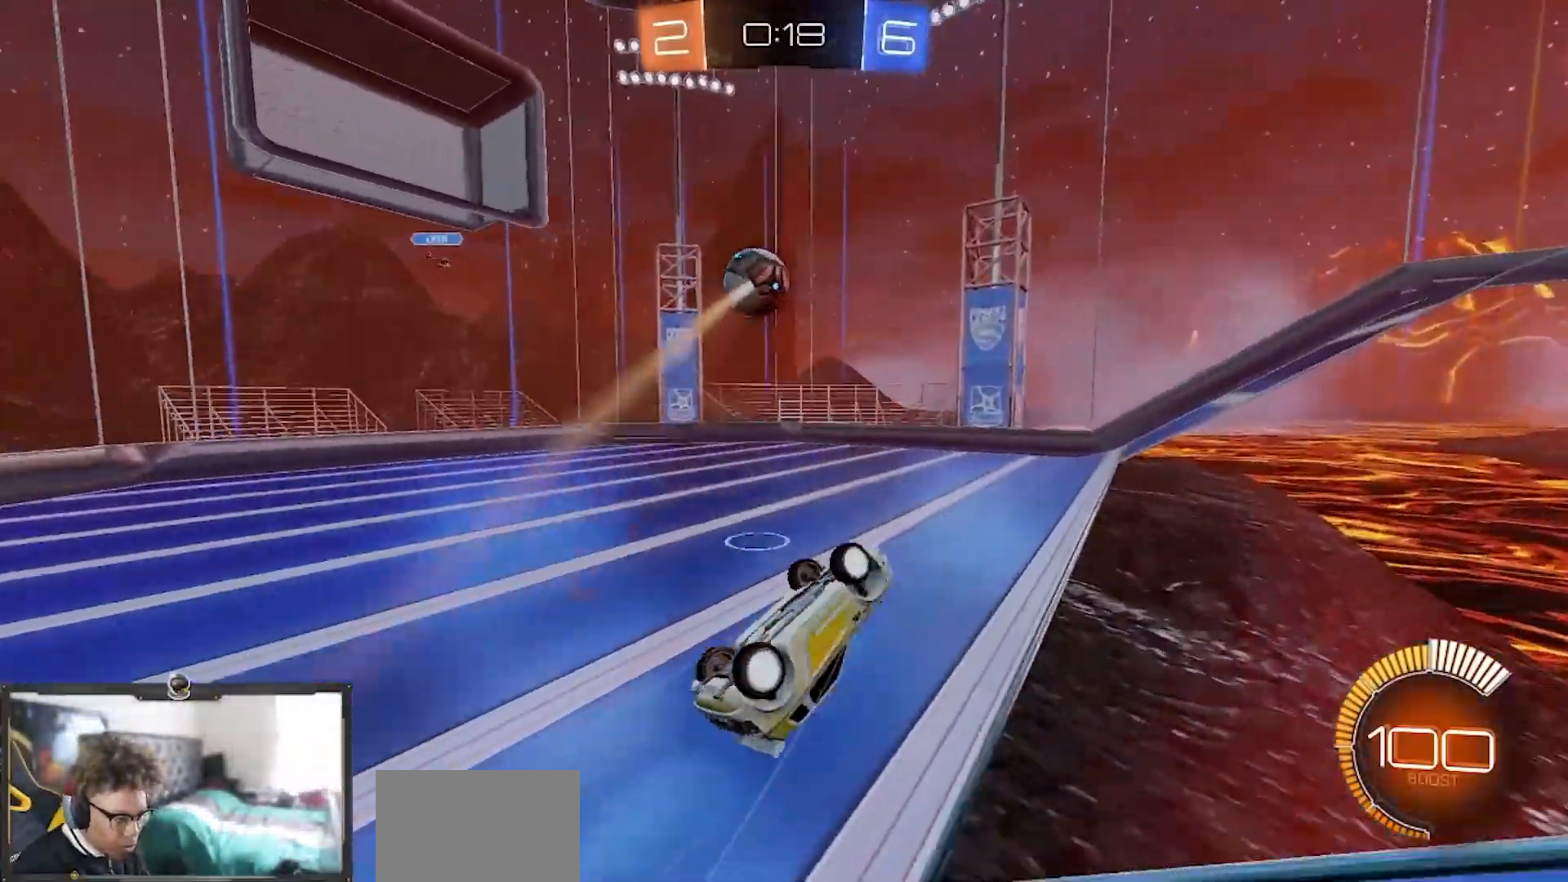
{"buttons": ["L1"], "left_stick": "right", "right_stick": "center", "events": [[34, "L1", "down"], [167, "left_stick", "up-left"], [267, "L1", "up"], [317, "left_stick", "center"], [451, "L1", "down"], [451, "left_stick", "right"]]}
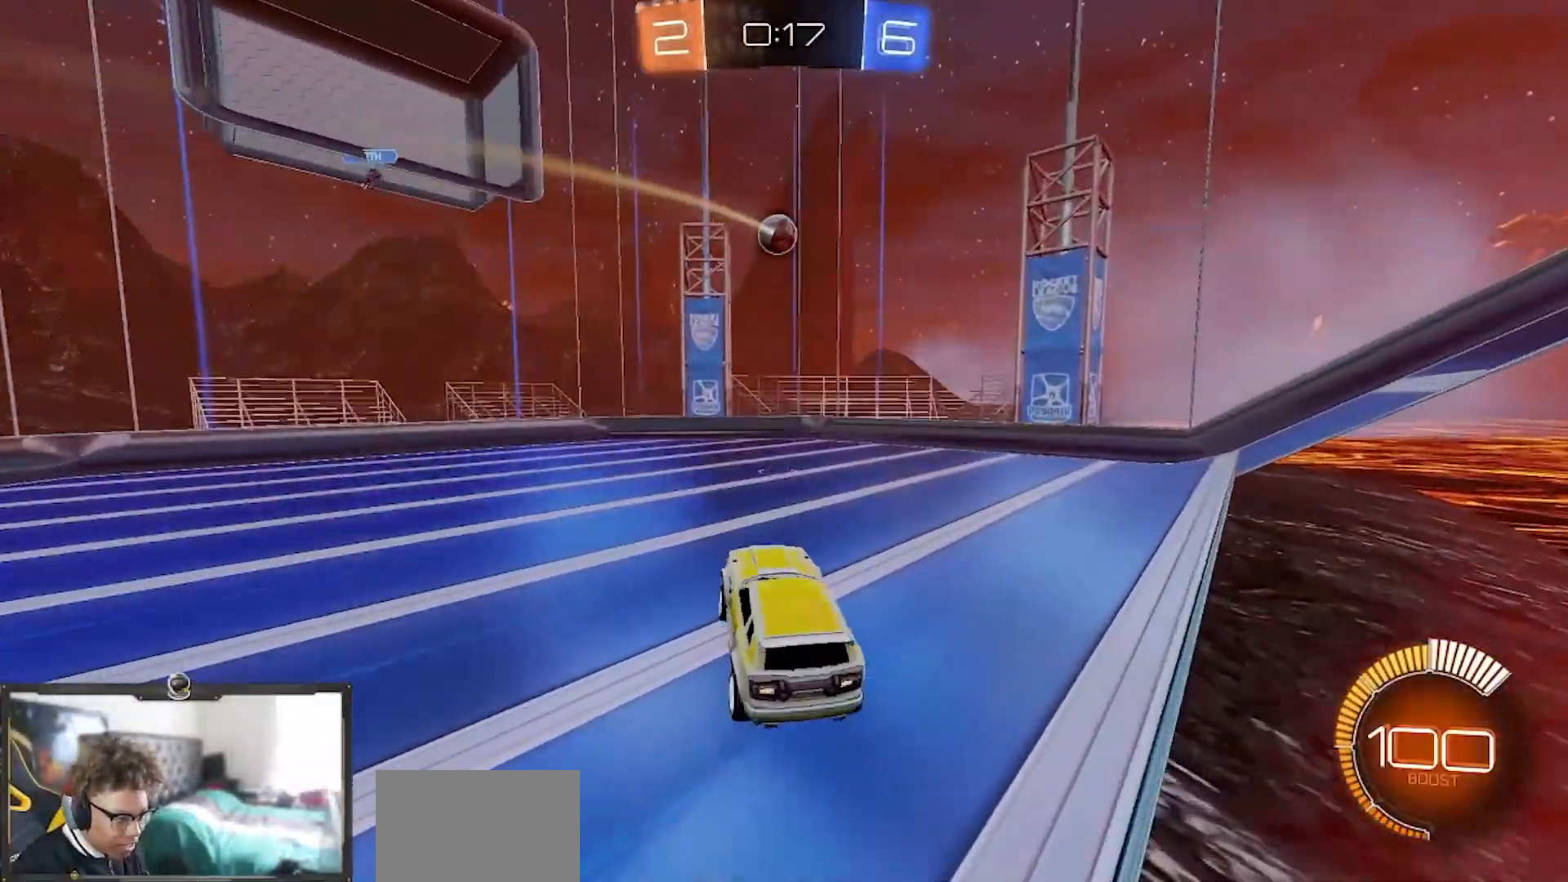
{"buttons": ["R1", "R2"], "left_stick": "up-left", "right_stick": "center", "events": [[33, "L1", "up"], [33, "R2", "down"], [117, "left_stick", "center"], [283, "left_stick", "up-left"], [367, "R1", "down"]]}